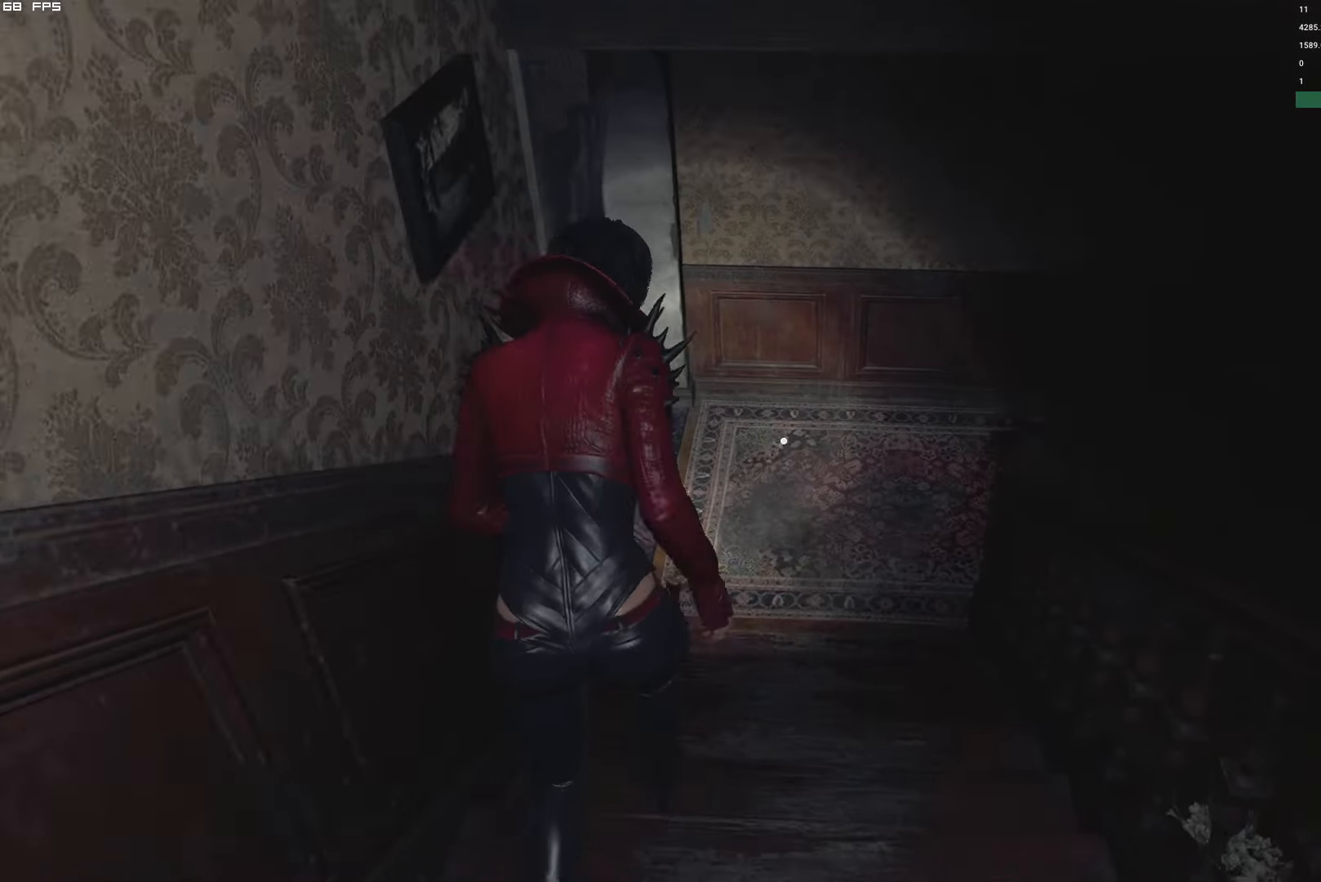
Gameplay with keyboard and mouse; each line is a JSON object with the keys and mouse buttons held at the frame after it. "events" lists presses ("down") and releases ("up") of "1", "2", "3", "4", "5", "6", "a", "alt", "b", "c", "caps_lock", "ctrl", "d", "e", "escape", "f", "g", "q", "r", "s", "shift", "space", "t", "tab", "v", "w", "x", "y", "z", "mouse_left", "mouse_wheel", "mouse_right", "mouse_mb4" and "mouse_mb5" between this image and that frame as [ms after this image, input, new state], when the widget could be followed in between. "mouse_left", "mouse_wheel", "mouse_right", "mouse_mb4", "mouse_mb5" = the "left", "wheel", "right", "mb4", "mb5" buttons of the "mouse" list. No other keys are recorded. "wheel" means that the mouse wheel is clicked or scrolled. Mouse movement is not recorded.
{"keys": ["shift", "w"], "mouse": [], "events": [[83, "r", "down"], [183, "r", "up"]]}
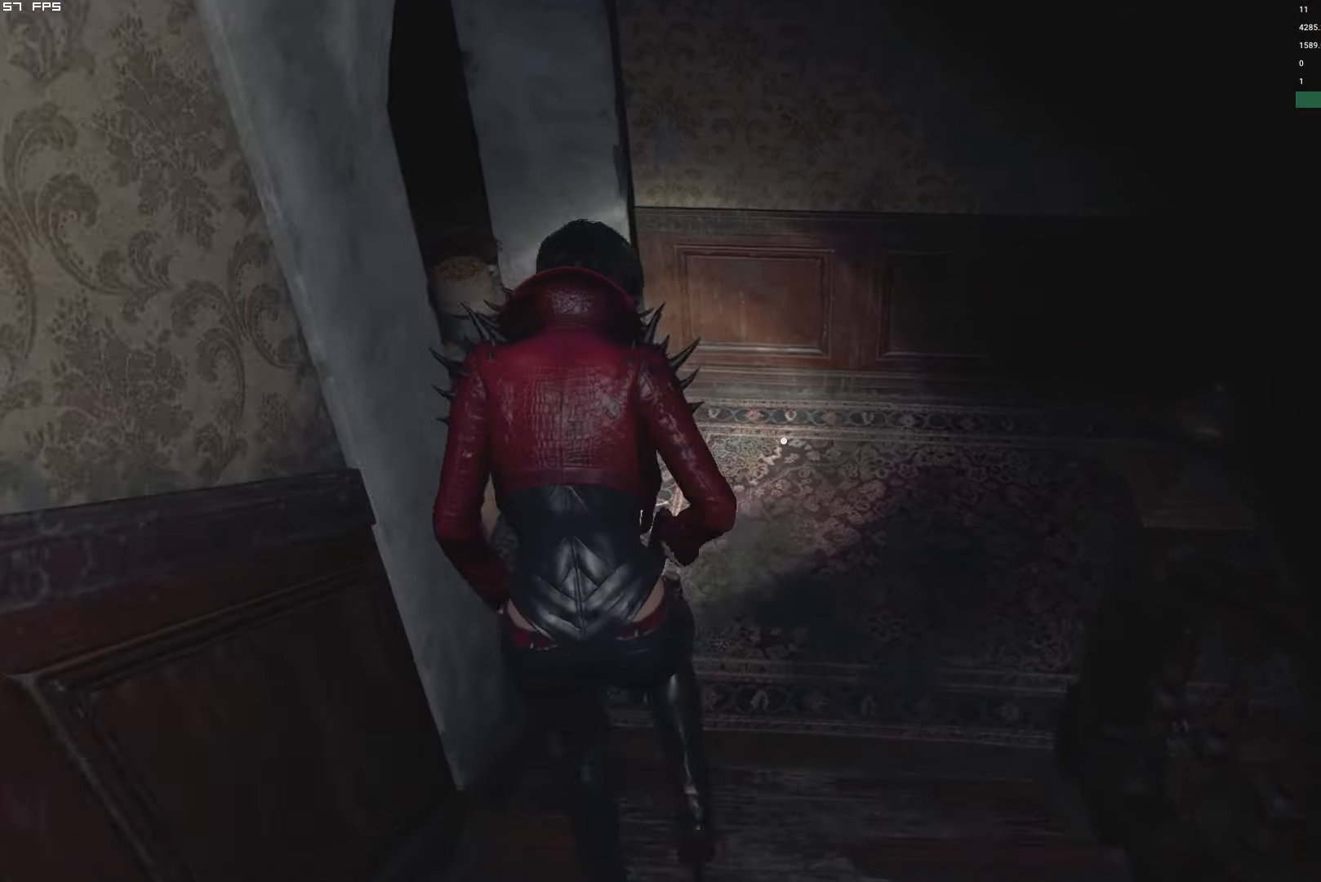
{"keys": ["a", "shift", "w"], "mouse": [], "events": [[66, "a", "down"]]}
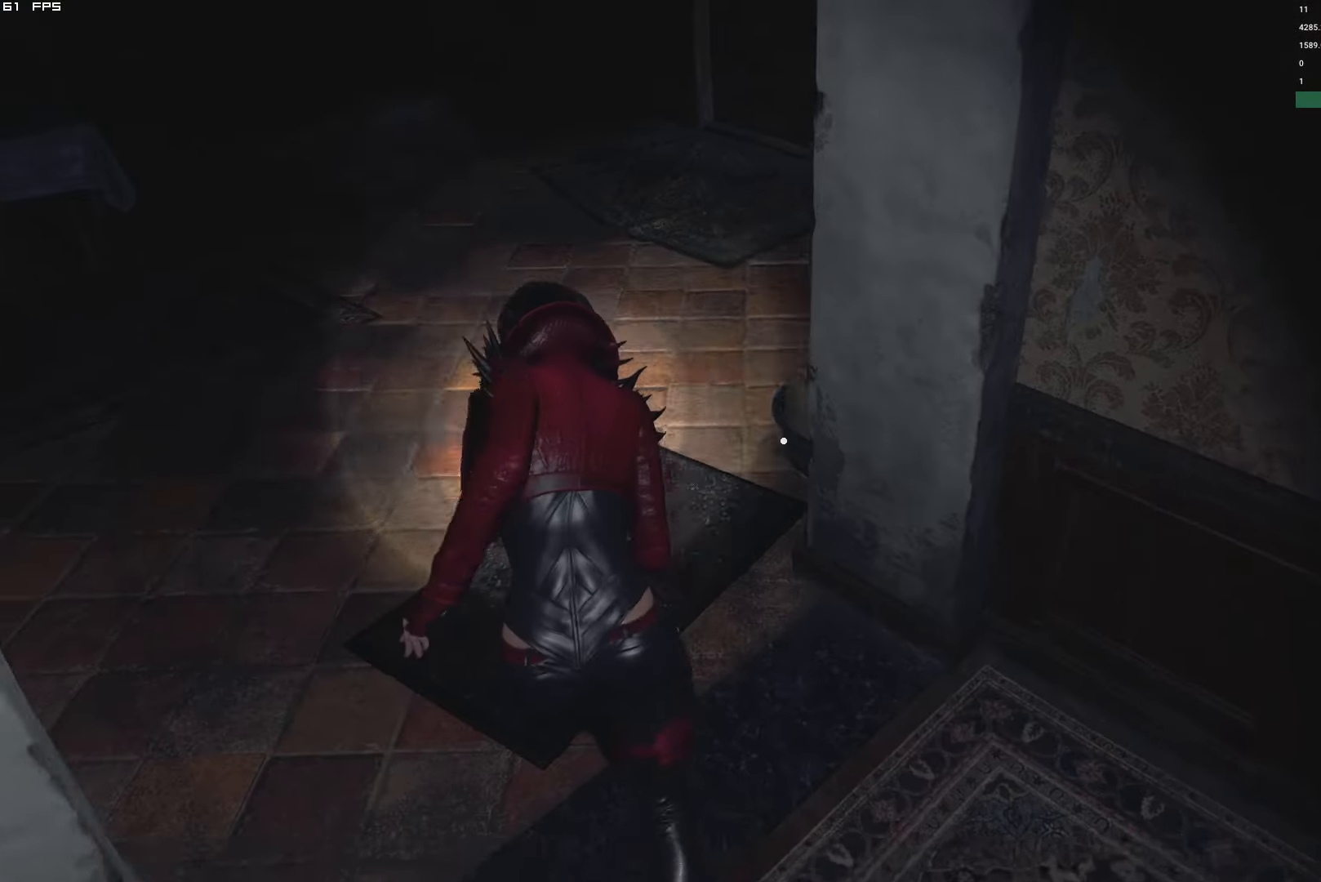
{"keys": ["w"], "mouse": [], "events": [[33, "a", "up"], [83, "shift", "up"]]}
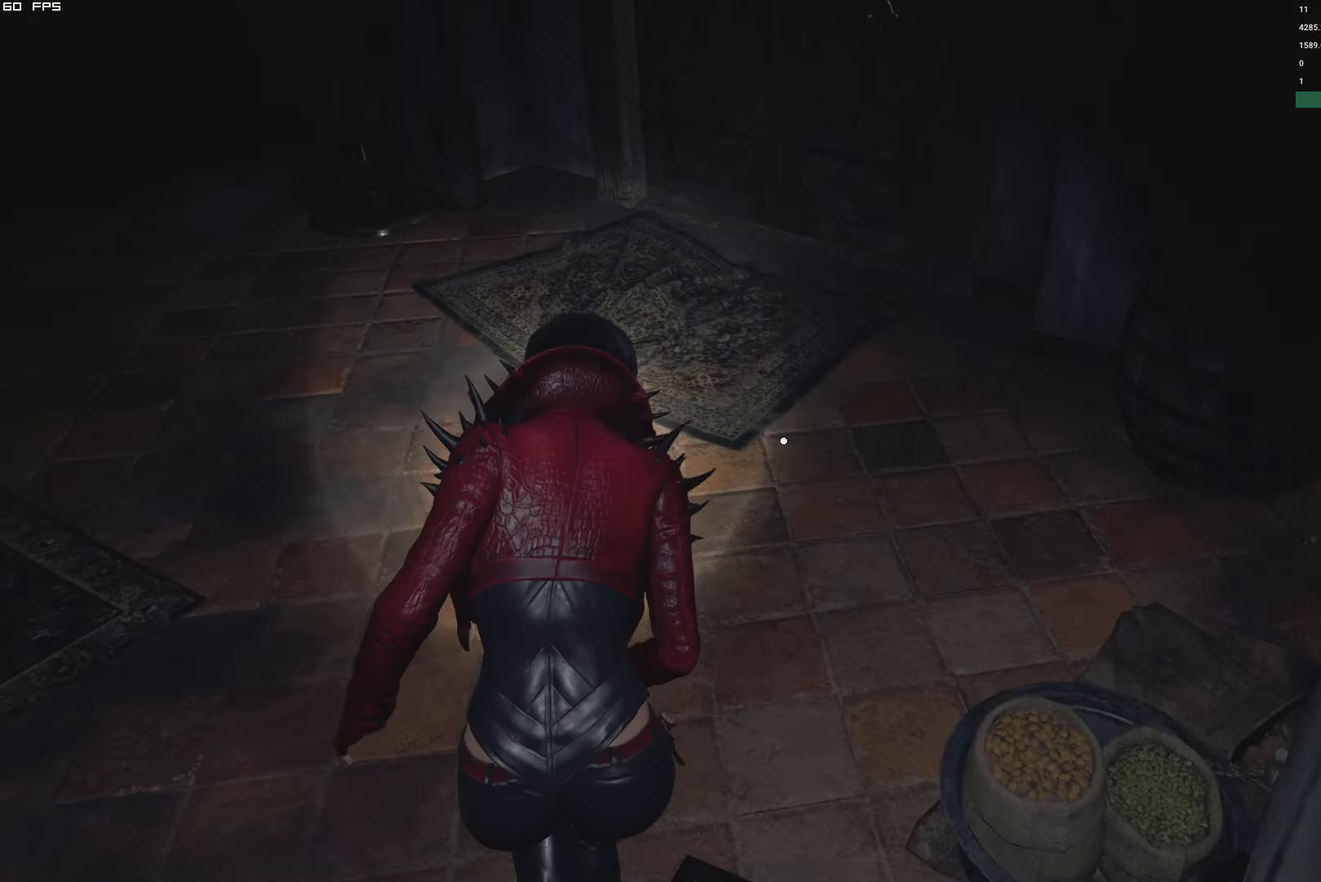
{"keys": ["w"], "mouse": [], "events": []}
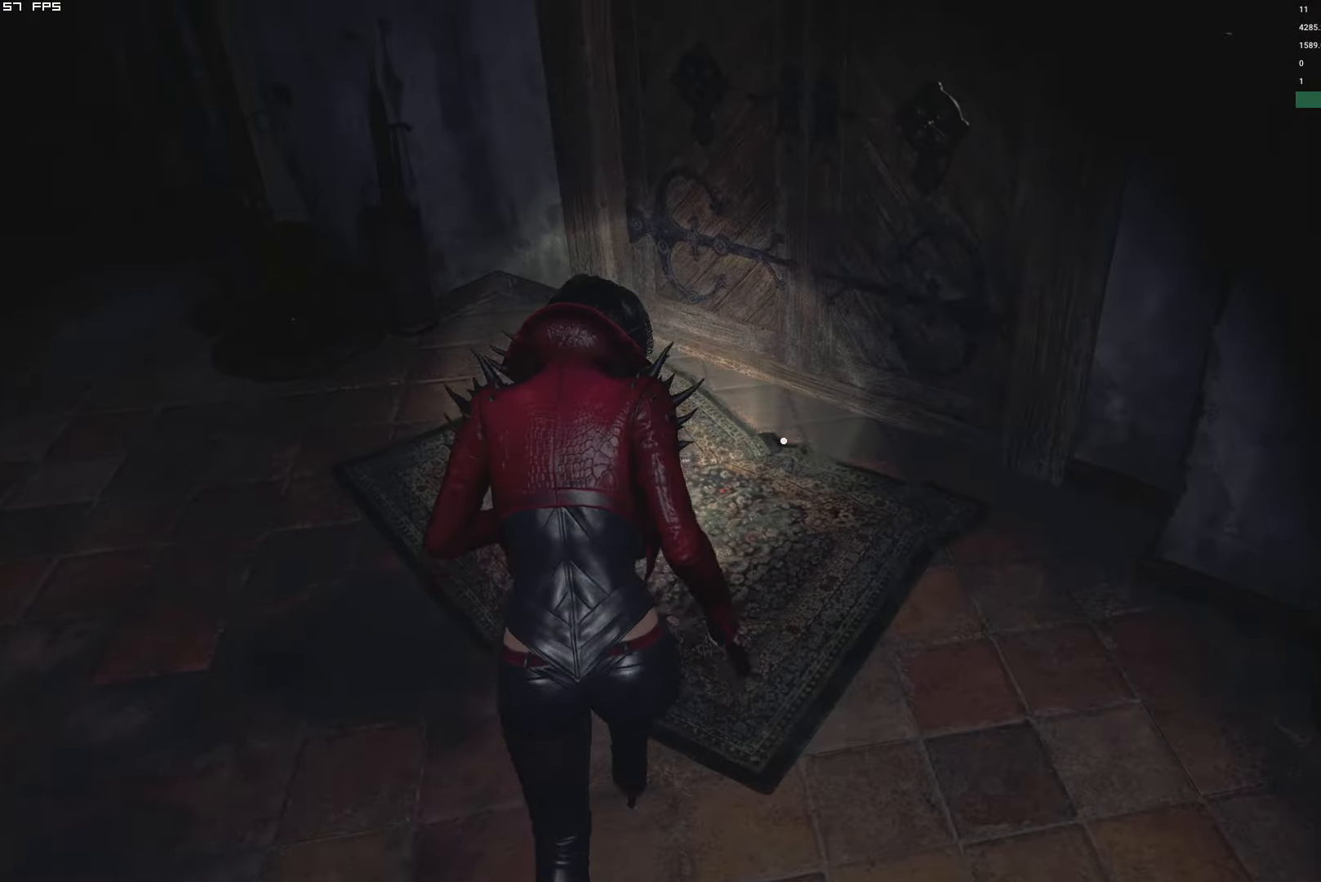
{"keys": ["w"], "mouse": [], "events": [[183, "d", "down"], [316, "d", "up"]]}
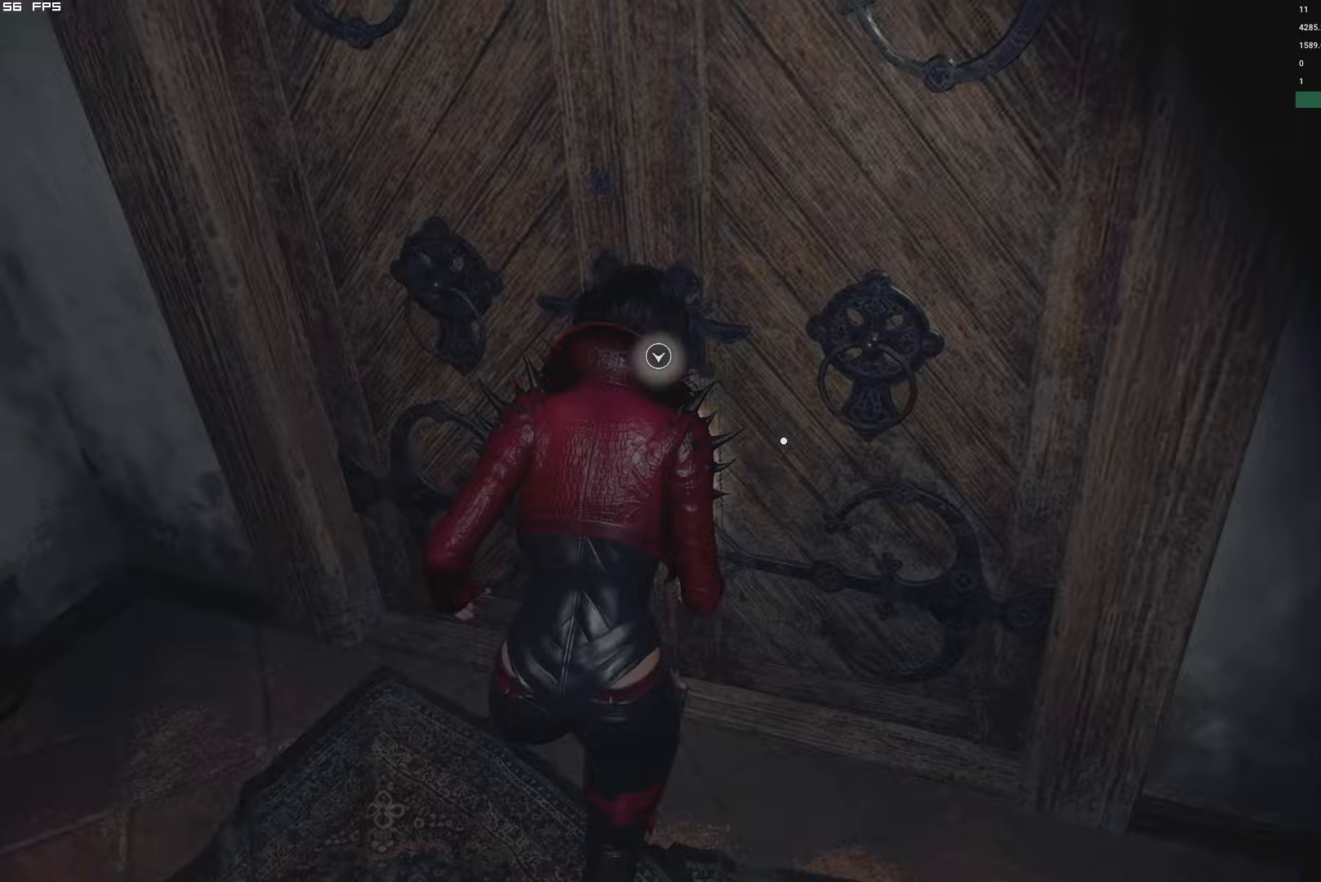
{"keys": ["w"], "mouse": [], "events": [[83, "d", "down"], [233, "d", "up"]]}
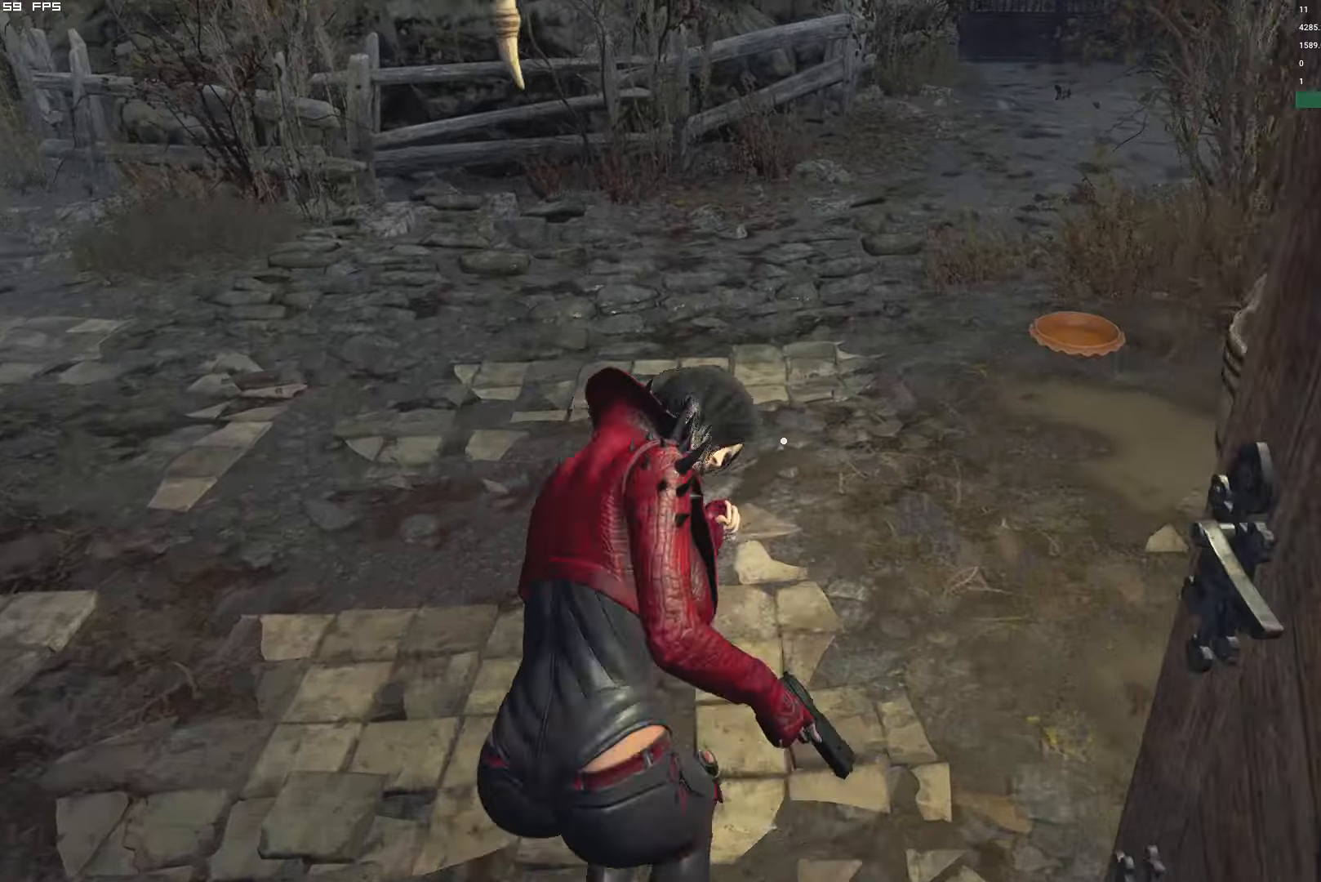
{"keys": ["d", "w"], "mouse": [], "events": [[183, "d", "down"], [367, "d", "up"], [500, "d", "down"]]}
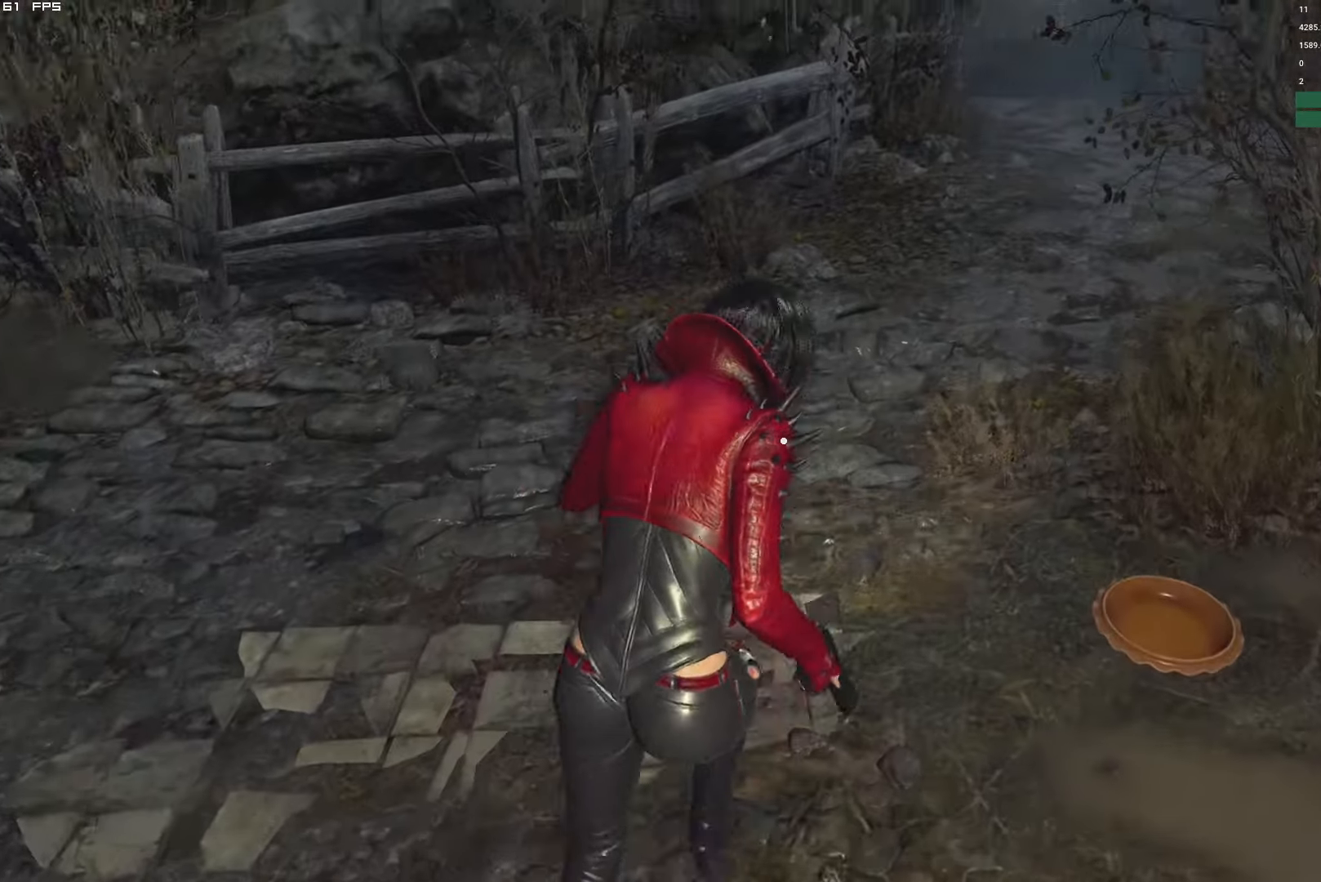
{"keys": ["w"], "mouse": [], "events": [[133, "d", "up"], [250, "d", "down"], [367, "d", "up"]]}
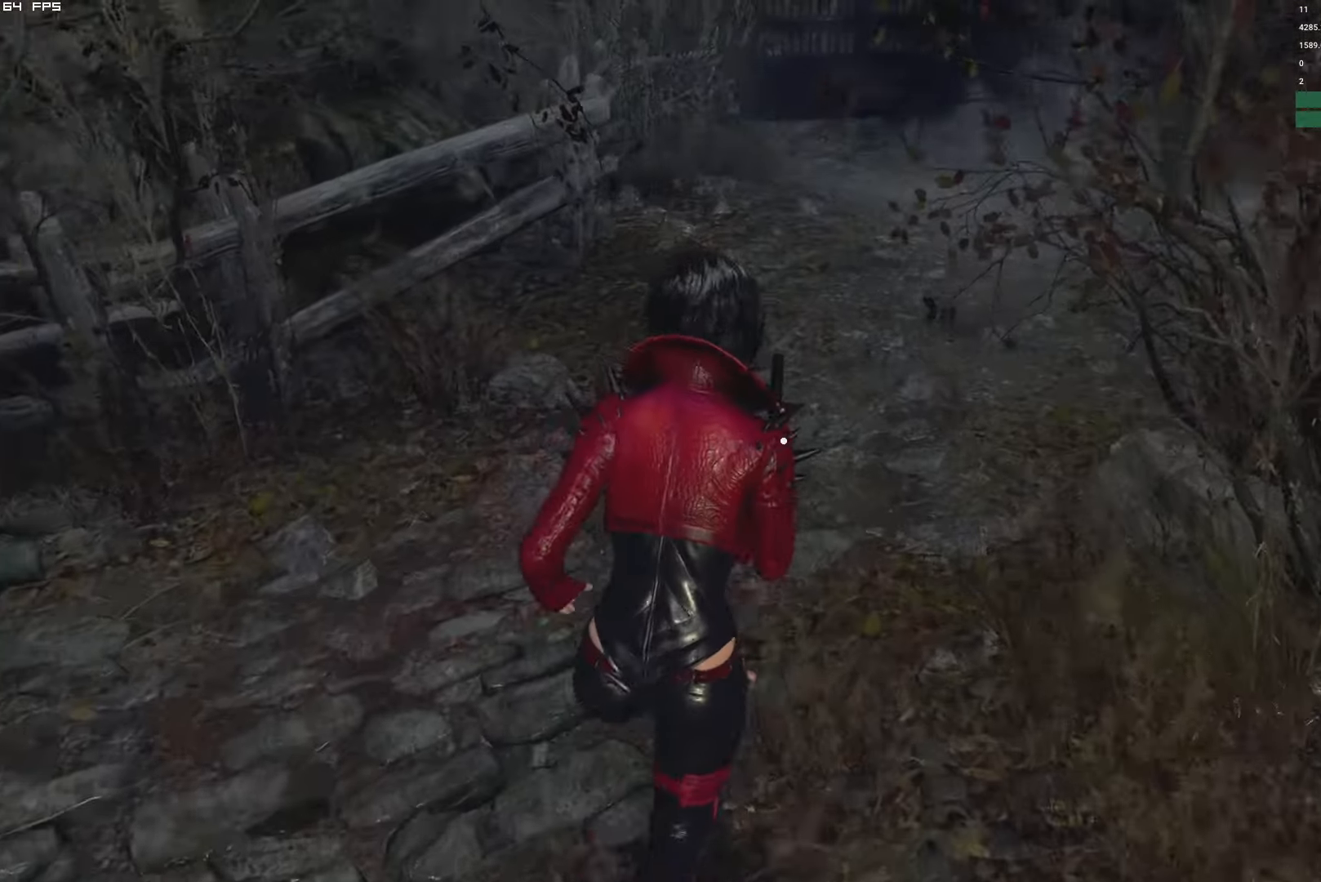
{"keys": ["w"], "mouse": [], "events": [[333, "d", "down"], [417, "d", "up"]]}
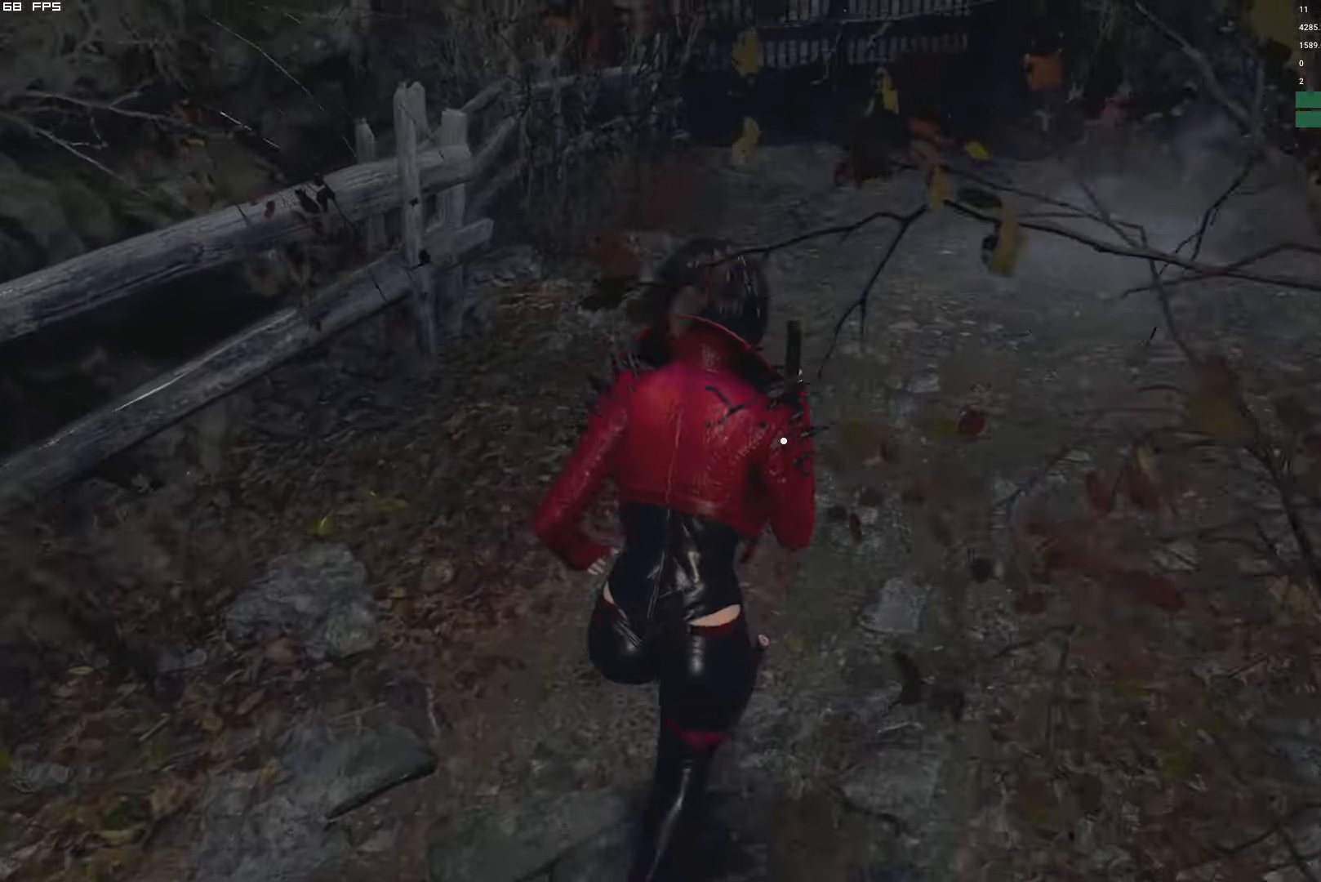
{"keys": ["w"], "mouse": [], "events": []}
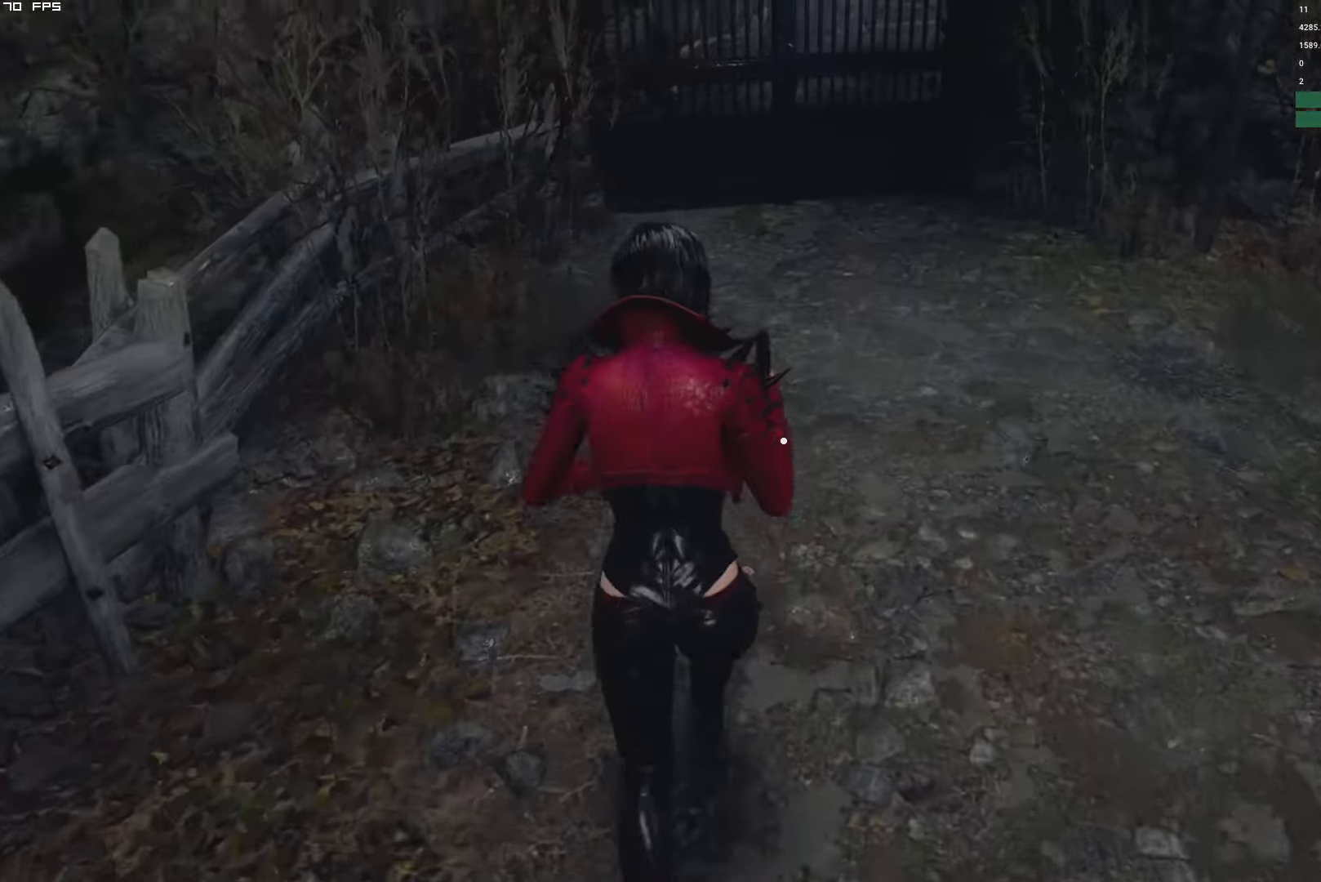
{"keys": ["w"], "mouse": [], "events": [[33, "d", "down"], [117, "d", "up"]]}
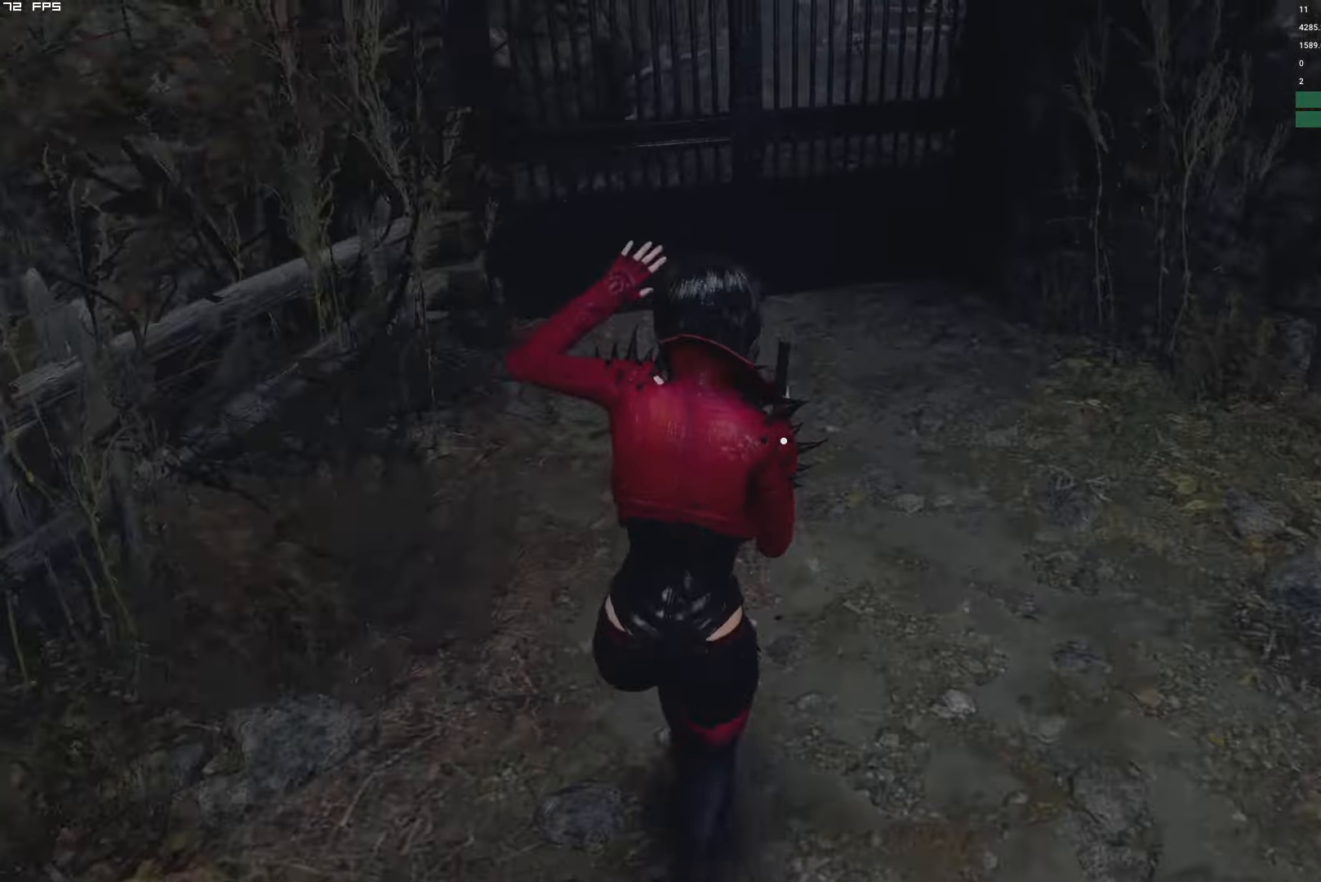
{"keys": ["f", "w"], "mouse": ["mb4"], "events": [[483, "f", "down"], [483, "mouse_mb4", "down"]]}
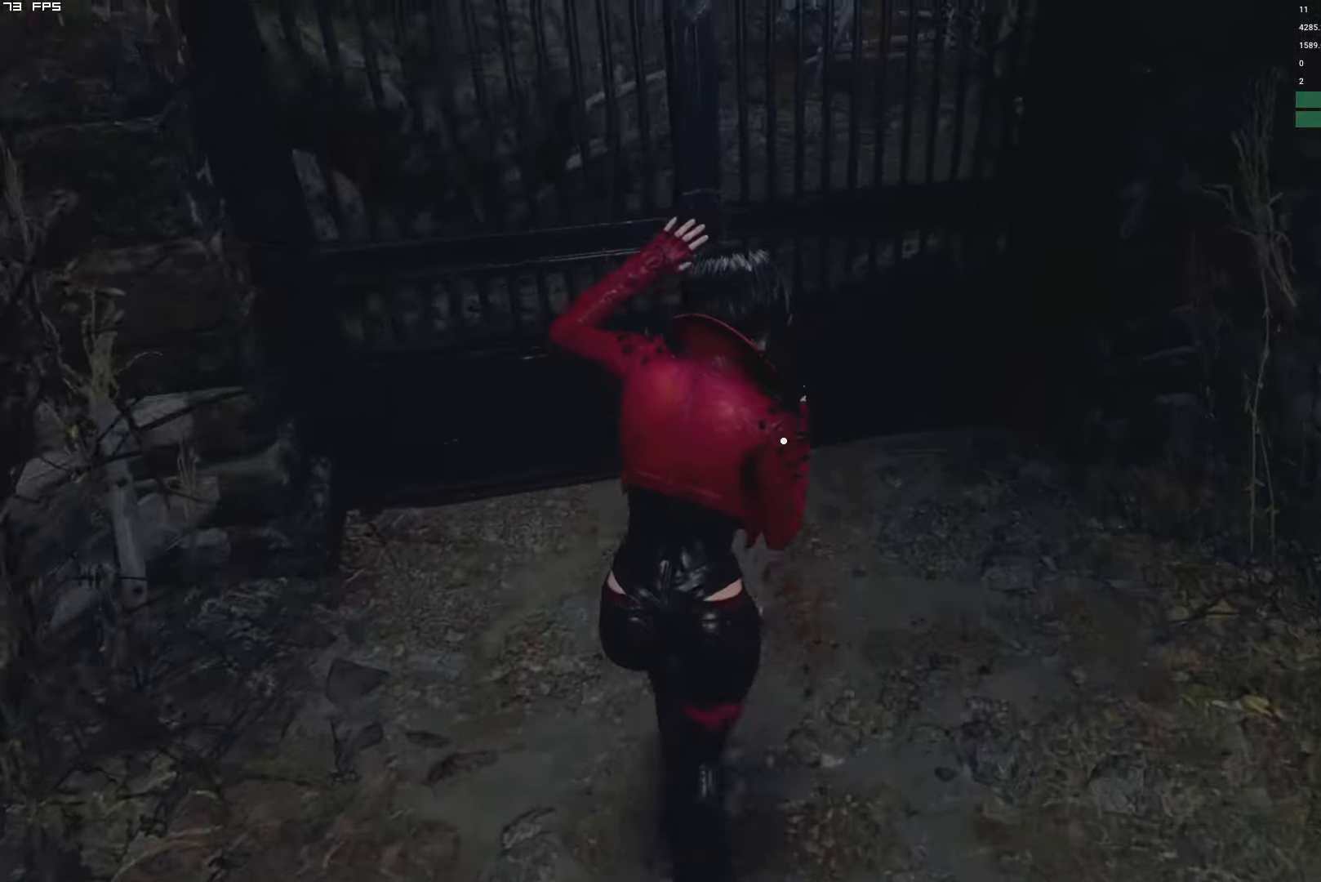
{"keys": [], "mouse": [], "events": [[250, "f", "up"], [250, "mouse_mb4", "up"], [267, "w", "up"]]}
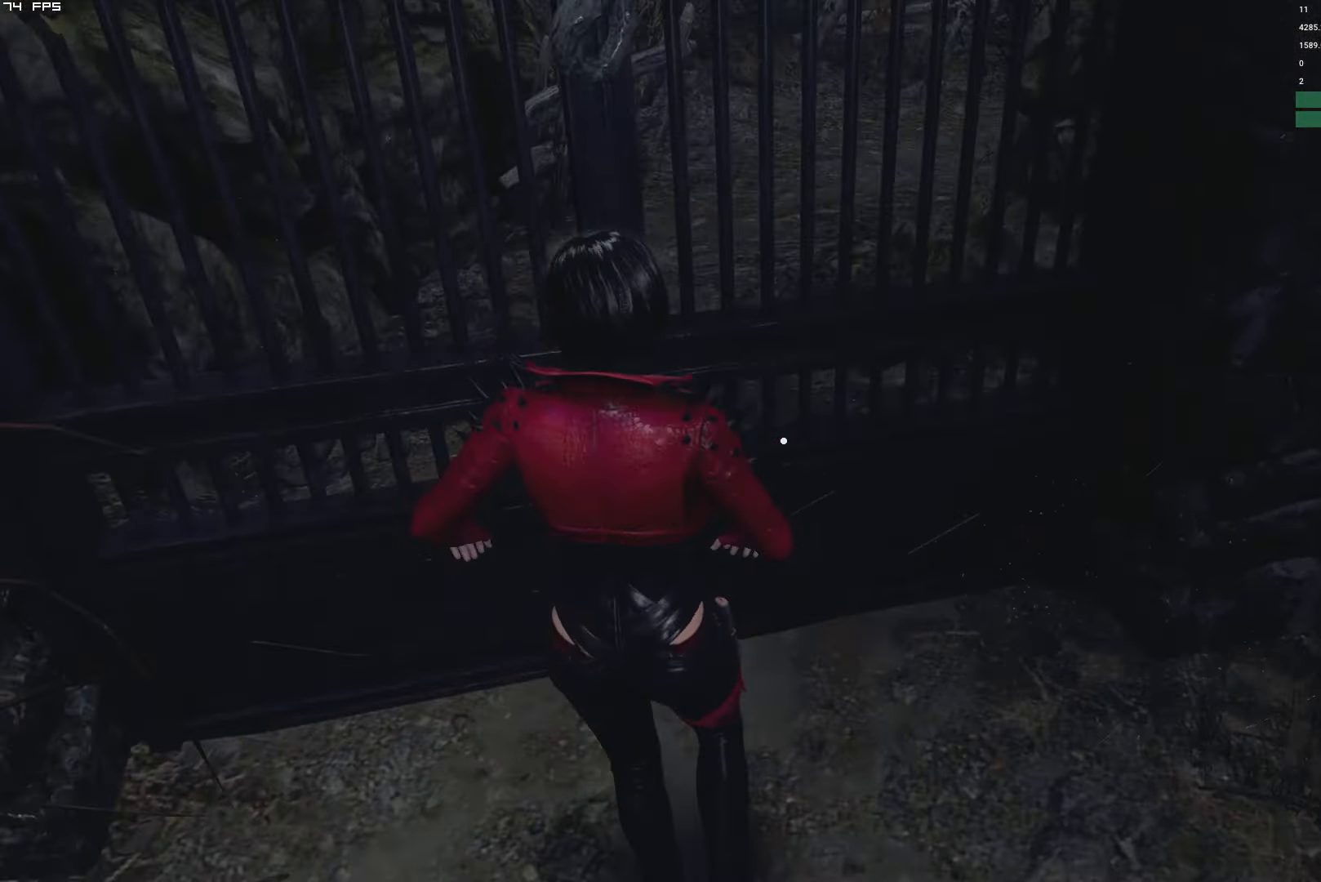
{"keys": [], "mouse": [], "events": []}
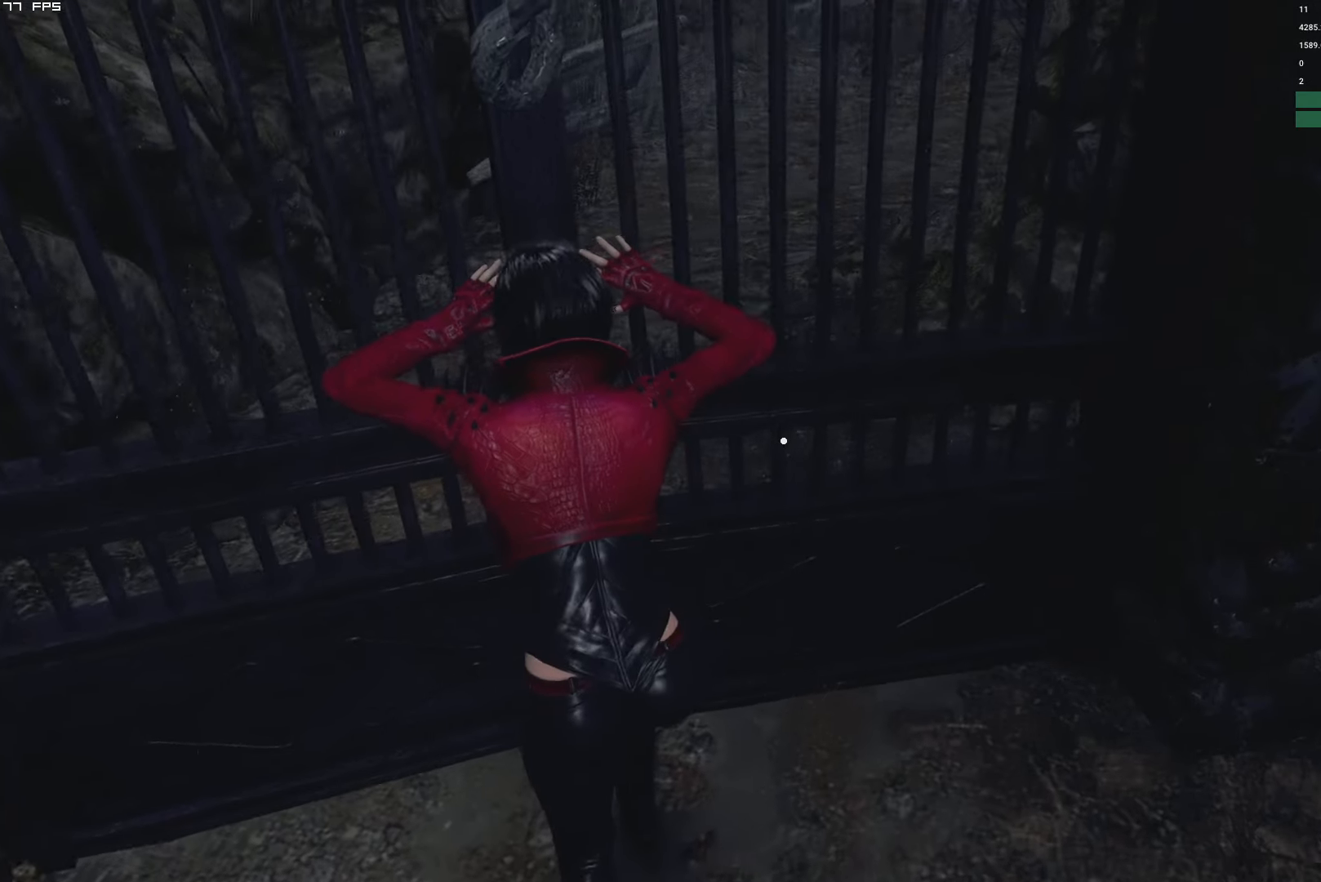
{"keys": [], "mouse": [], "events": []}
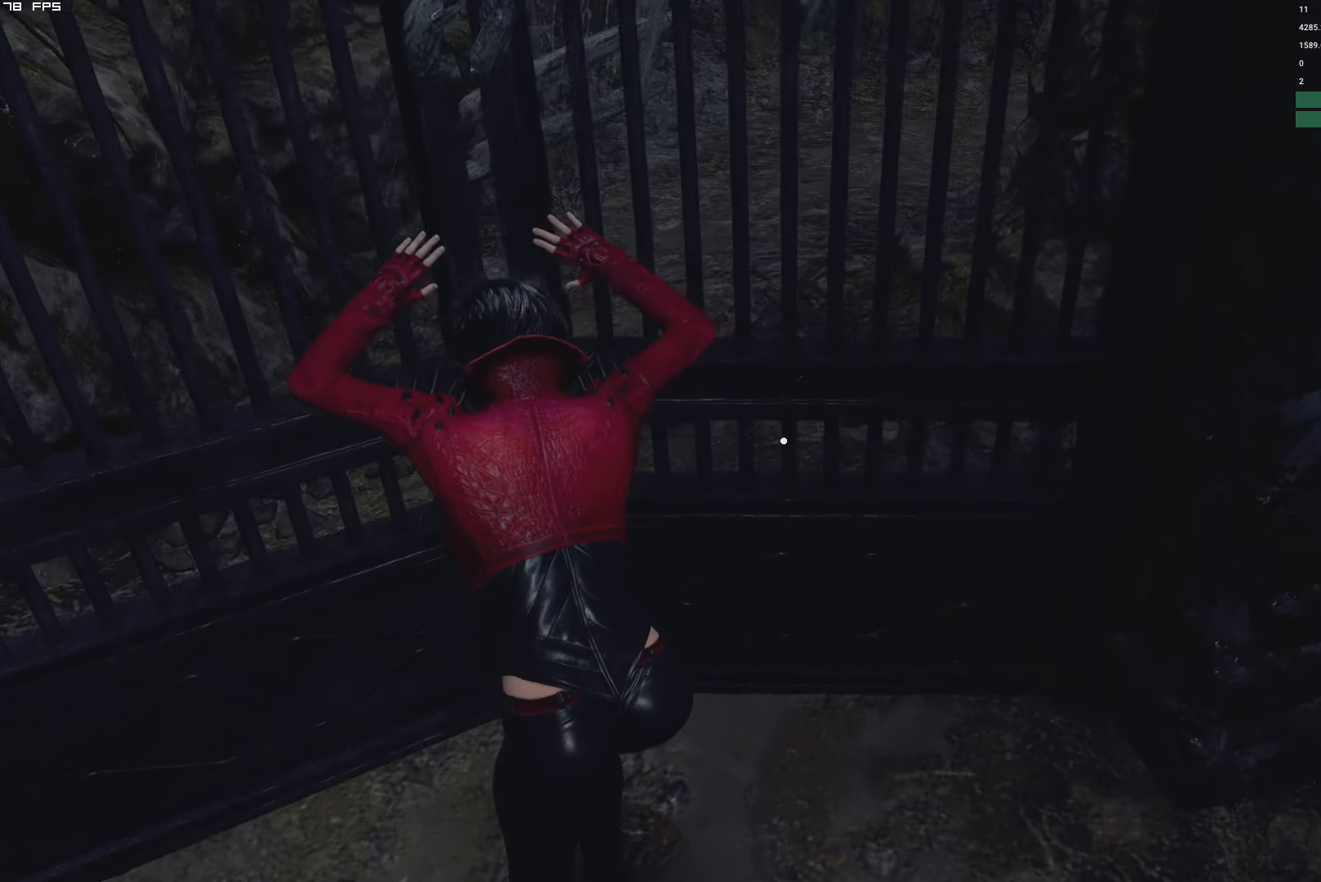
{"keys": ["w"], "mouse": [], "events": [[450, "w", "down"]]}
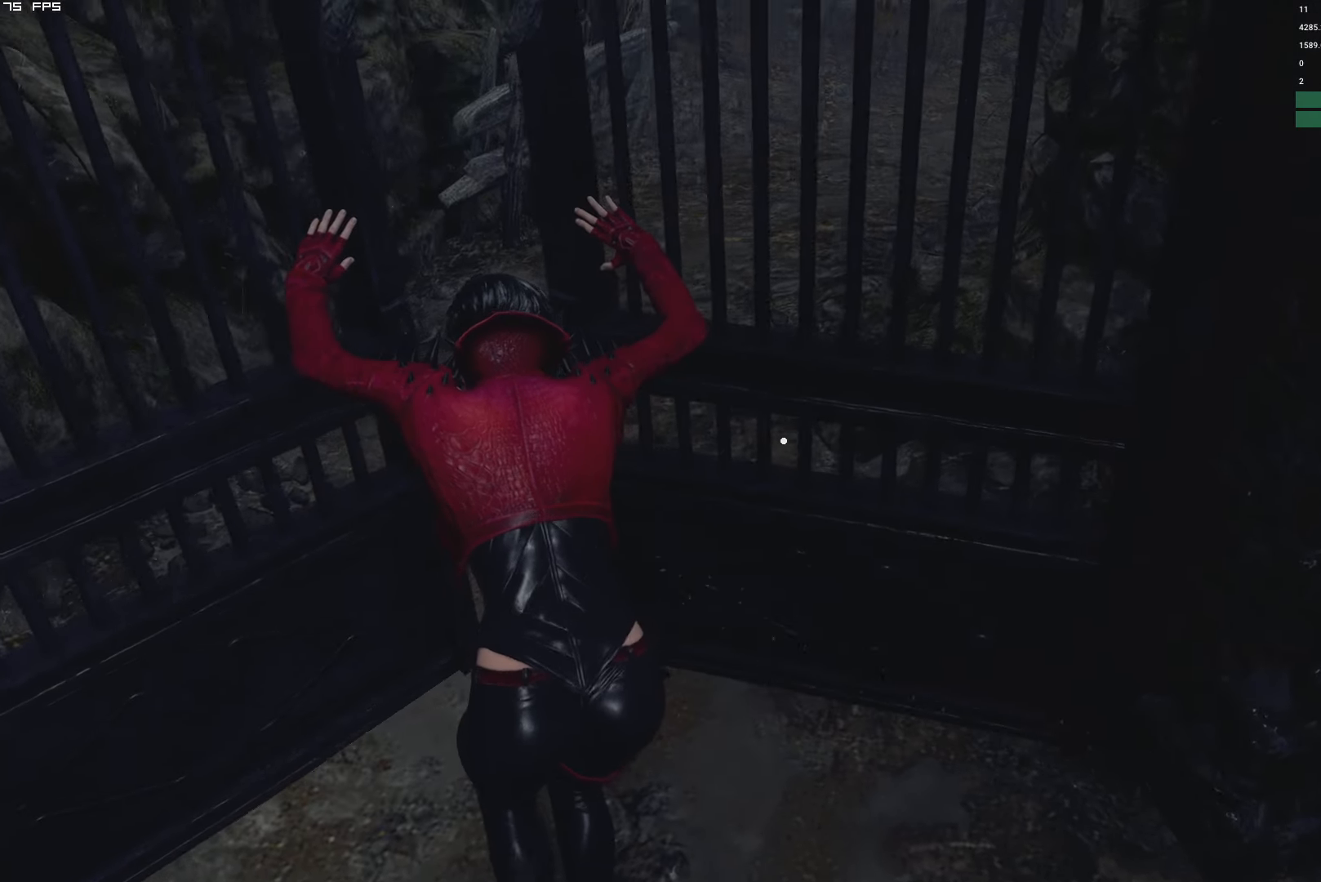
{"keys": ["shift", "w"], "mouse": [], "events": [[17, "shift", "down"]]}
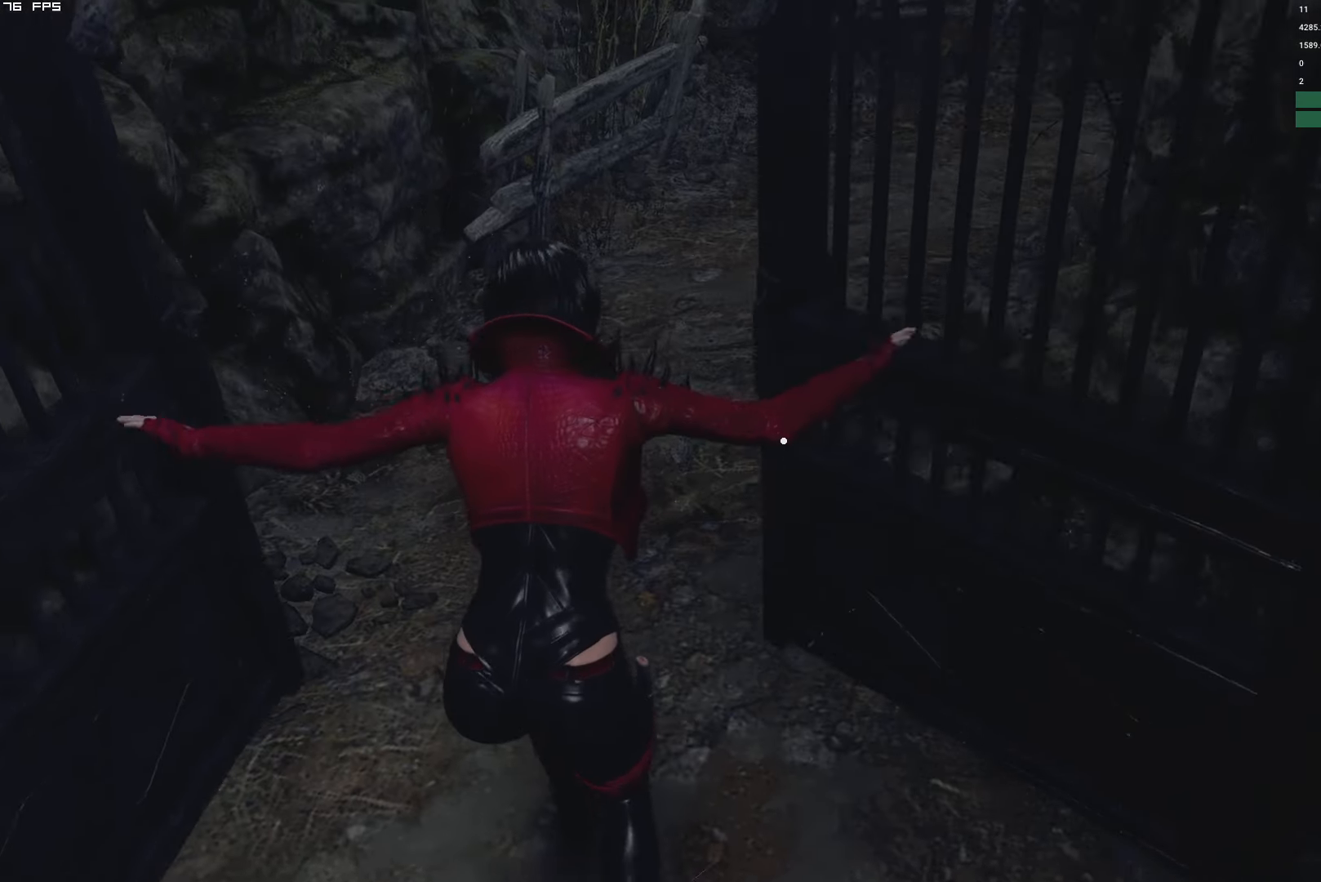
{"keys": ["shift", "w"], "mouse": [], "events": []}
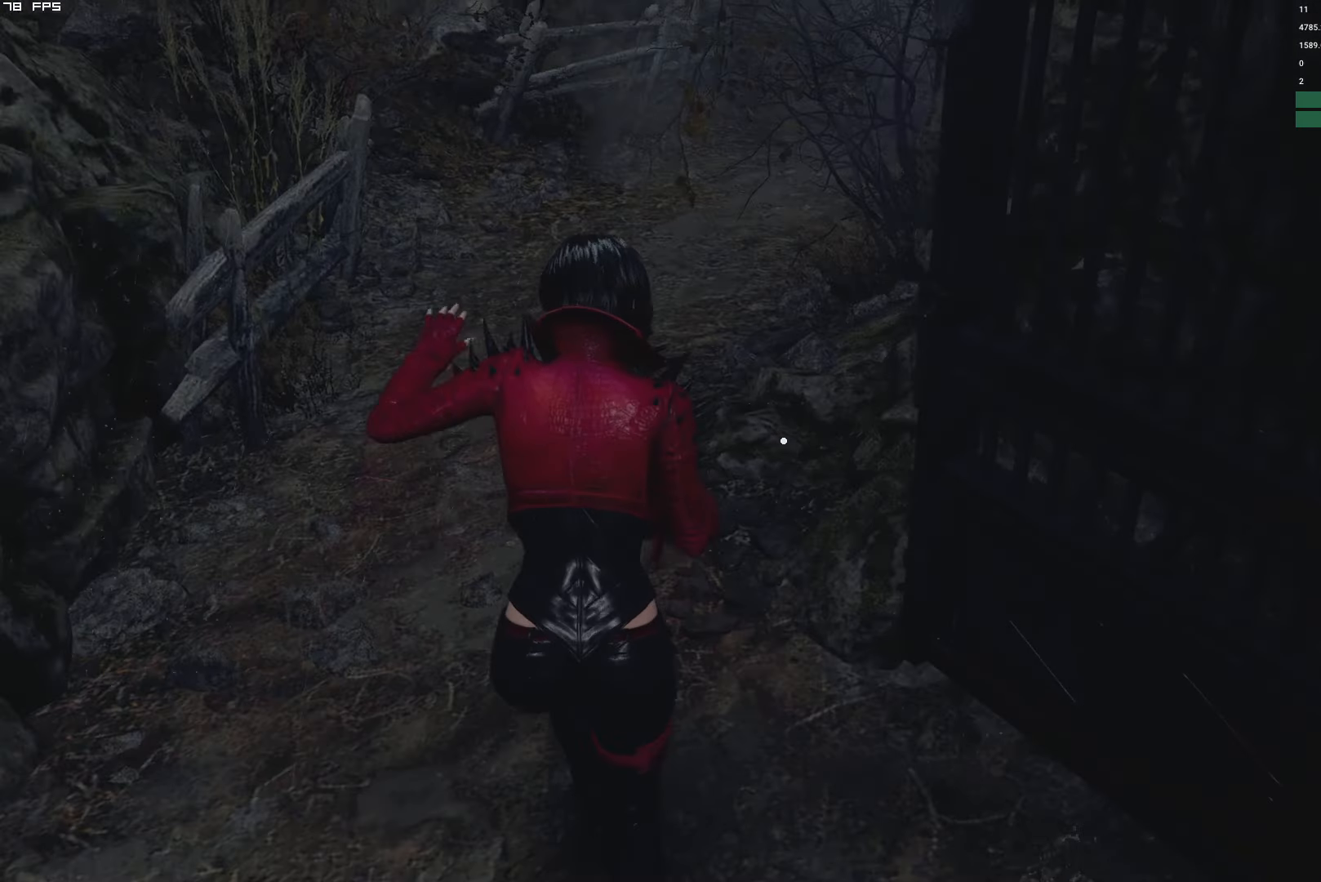
{"keys": ["shift", "w"], "mouse": [], "events": []}
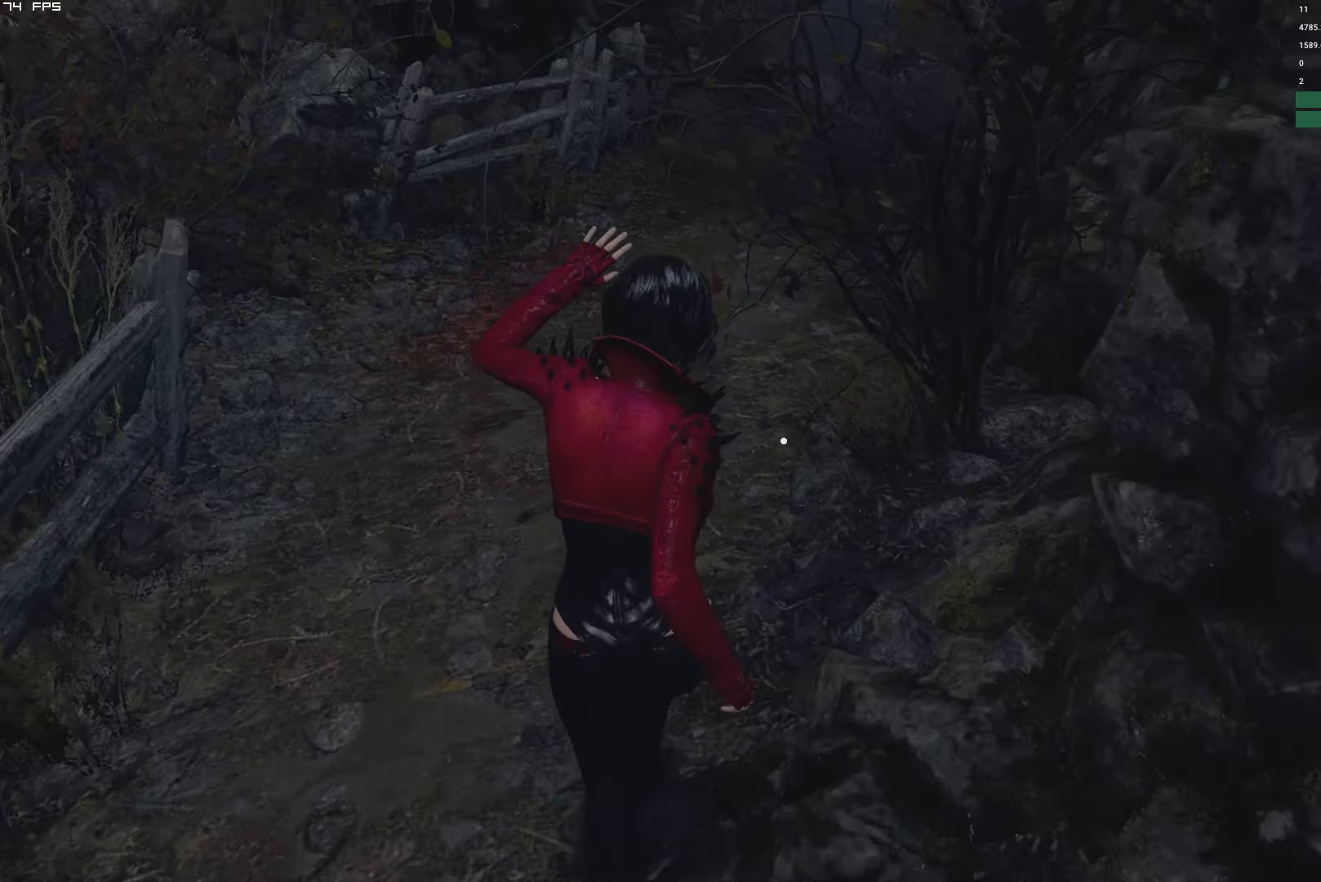
{"keys": ["w"], "mouse": [], "events": [[417, "shift", "up"]]}
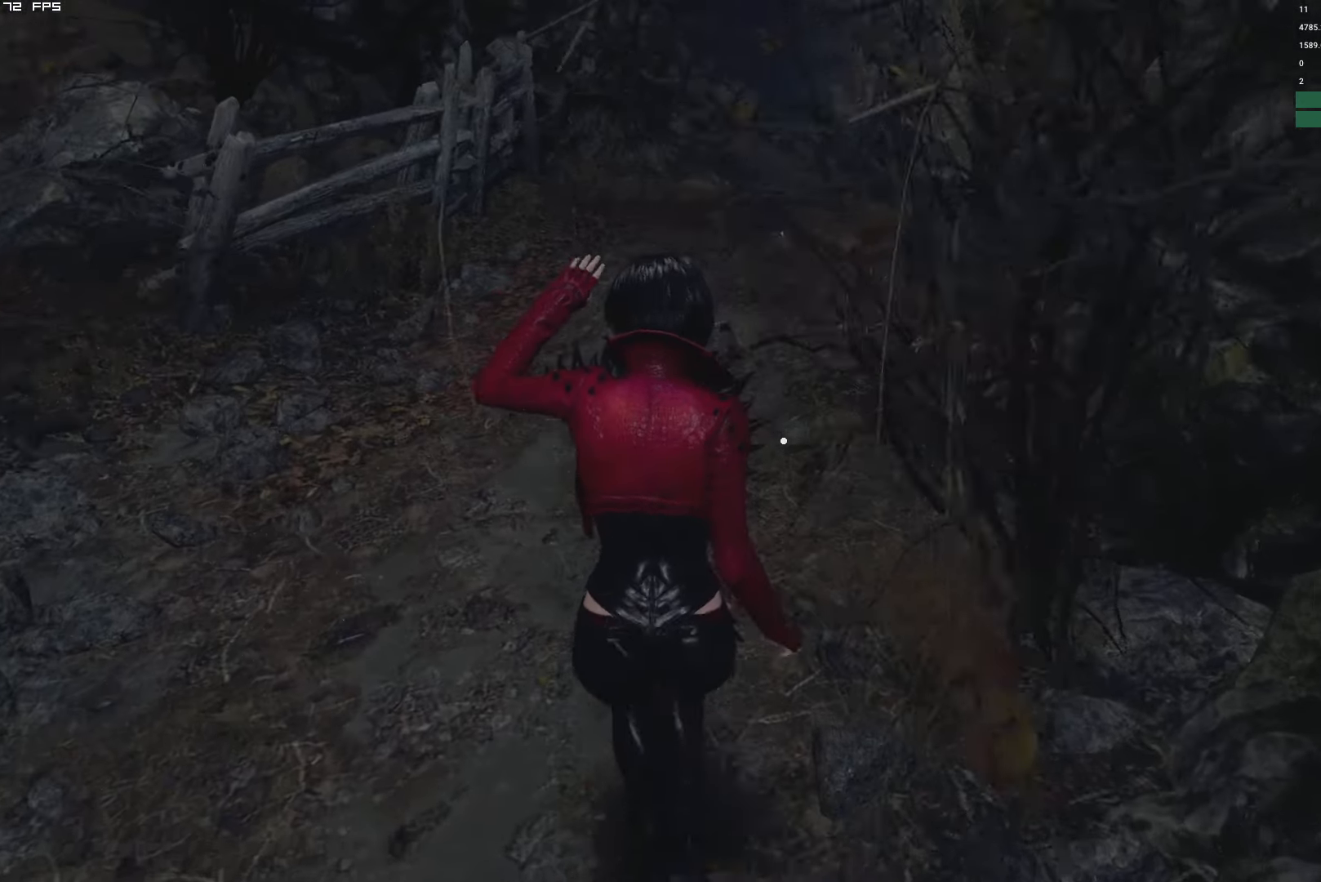
{"keys": ["w"], "mouse": [], "events": []}
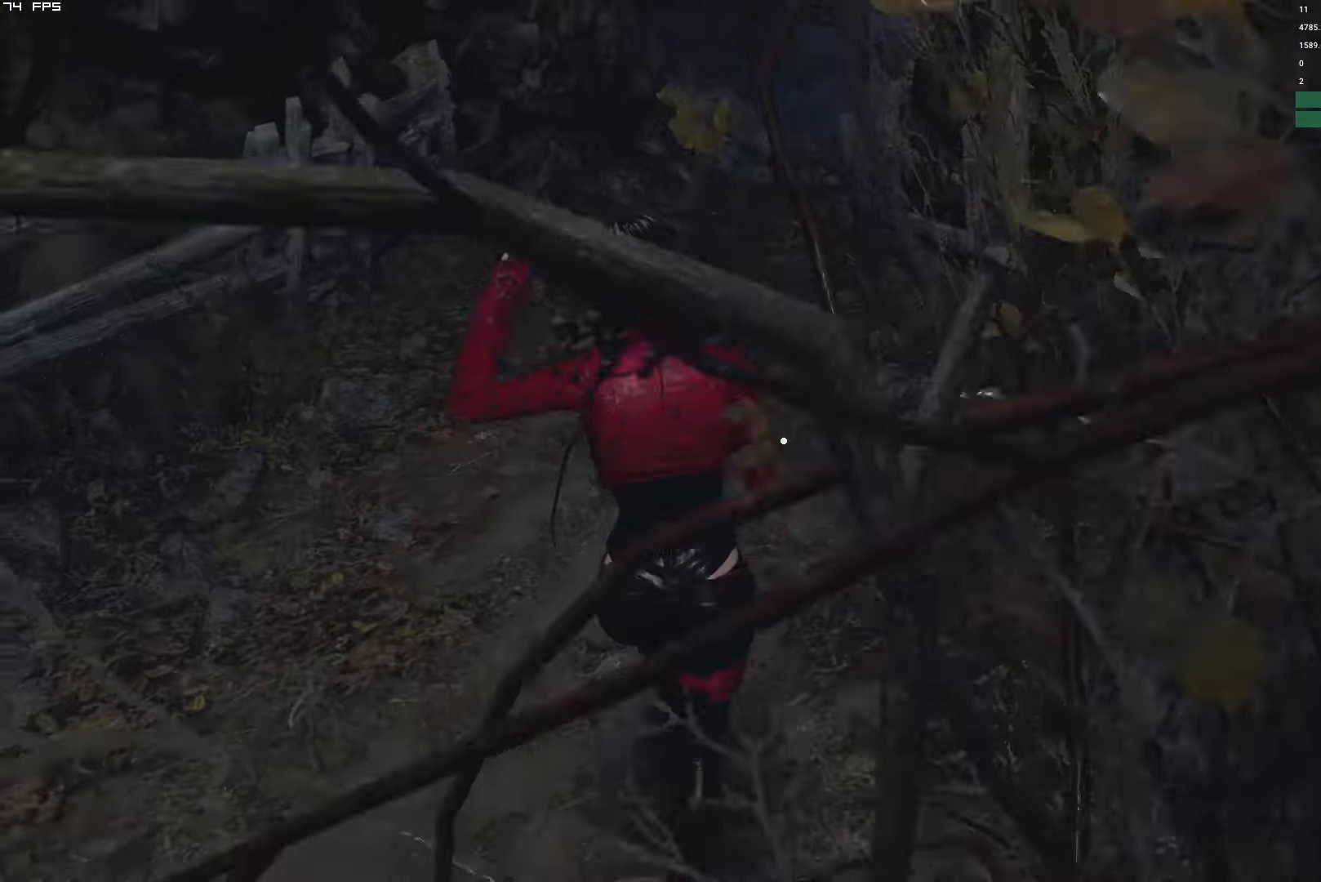
{"keys": ["w"], "mouse": [], "events": []}
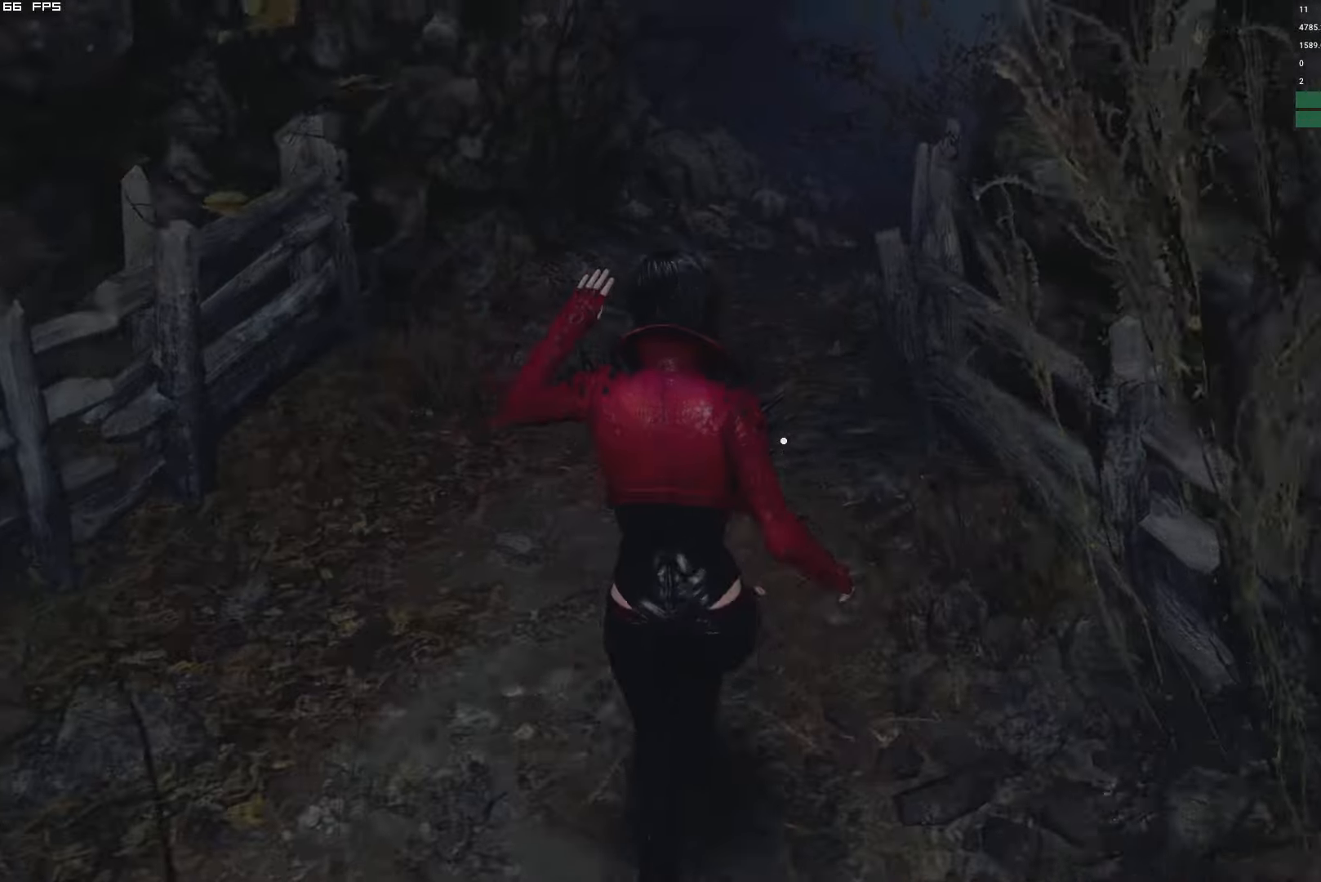
{"keys": ["w"], "mouse": [], "events": []}
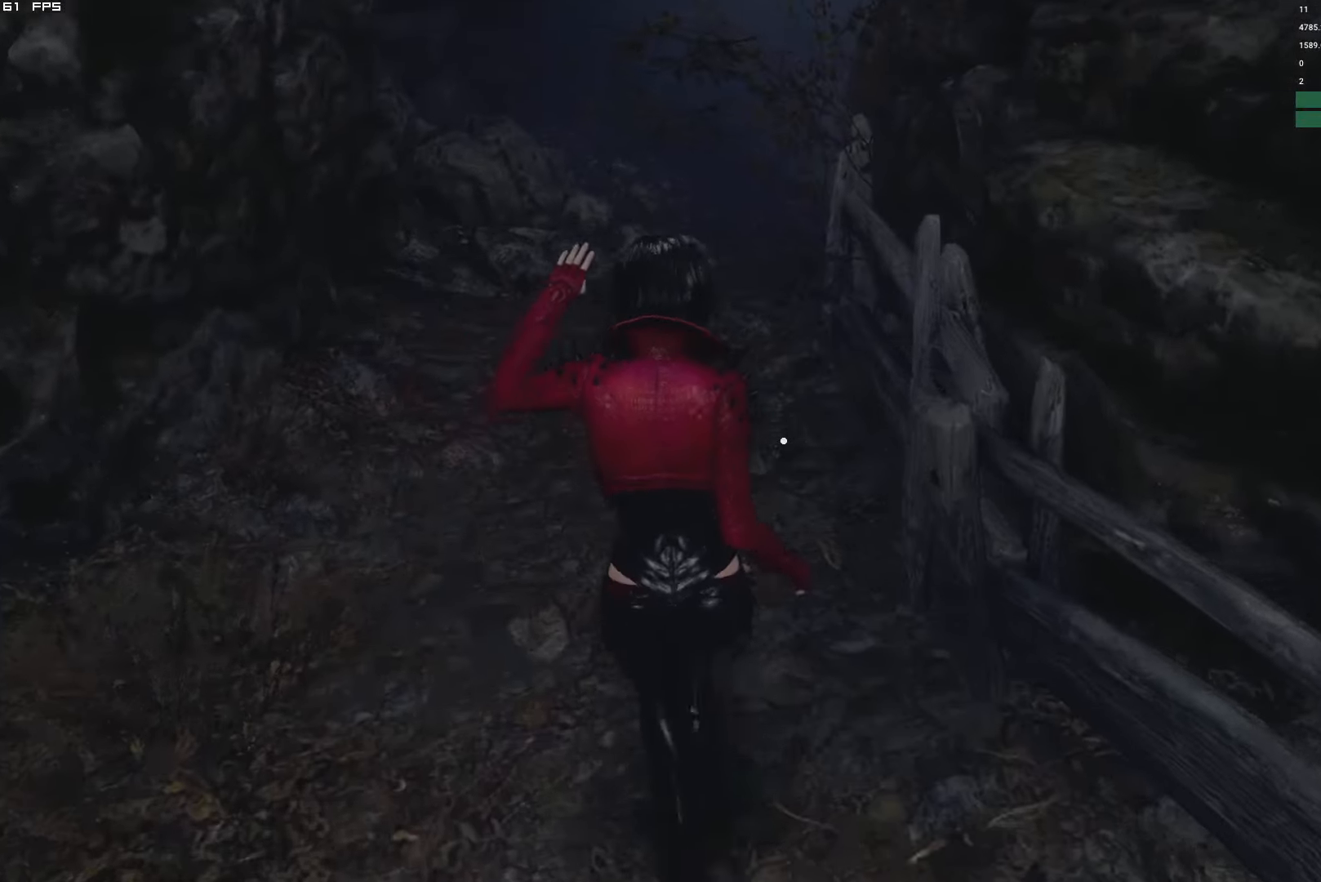
{"keys": ["w"], "mouse": [], "events": []}